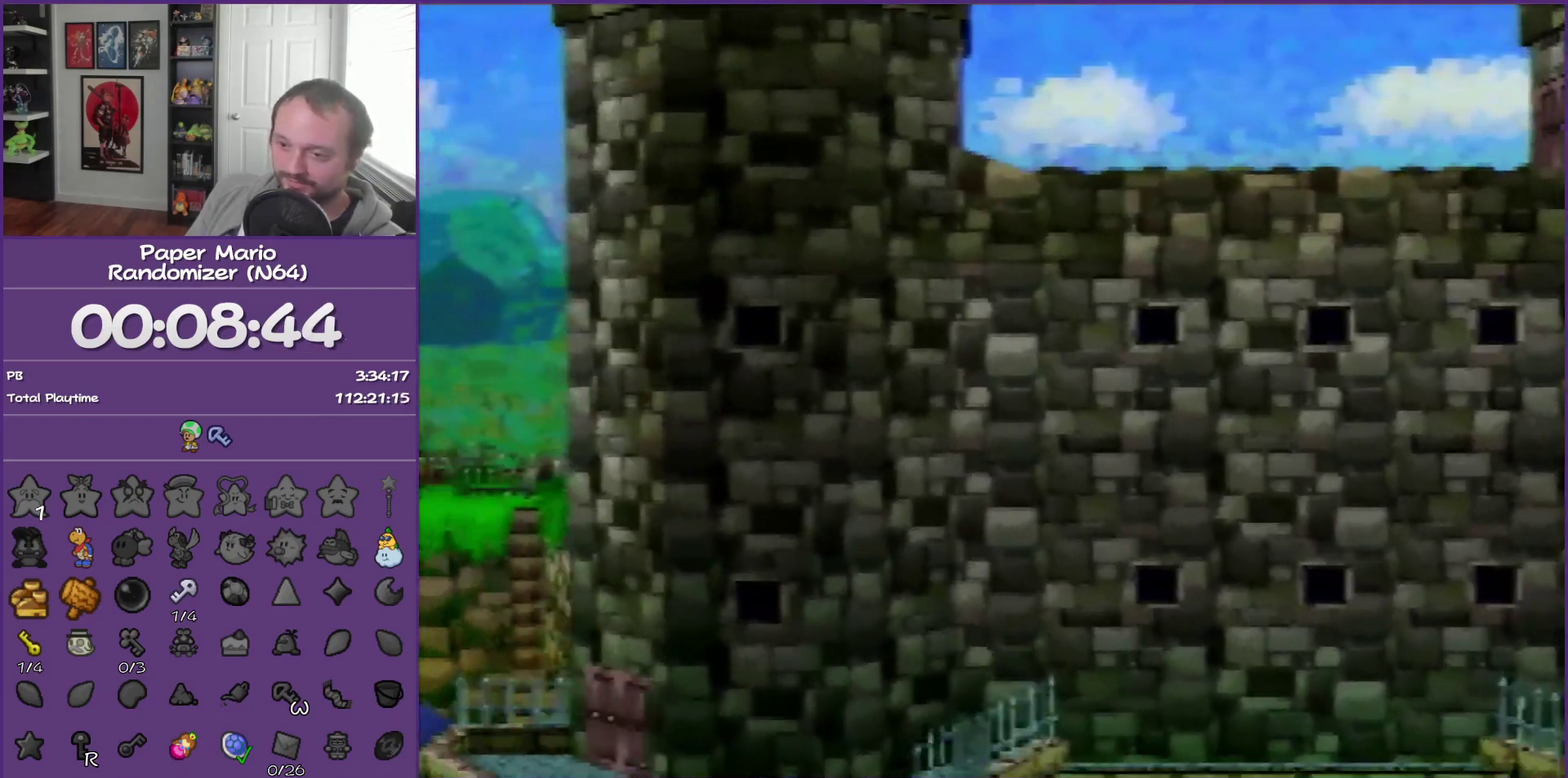
Gameplay with a controller (Nintendo layout); each line is a JSON object with the inputs held at the frame after it. "events" lists button and stick changes between this image and that frame as [ms after this image, input, new state], when the widget could be followed in between. This overlay highlights the sticks when they move; stick clicks (L3) are not distinguishable. Not read: L3 R3.
{"buttons": [], "left_stick": "down-right", "events": []}
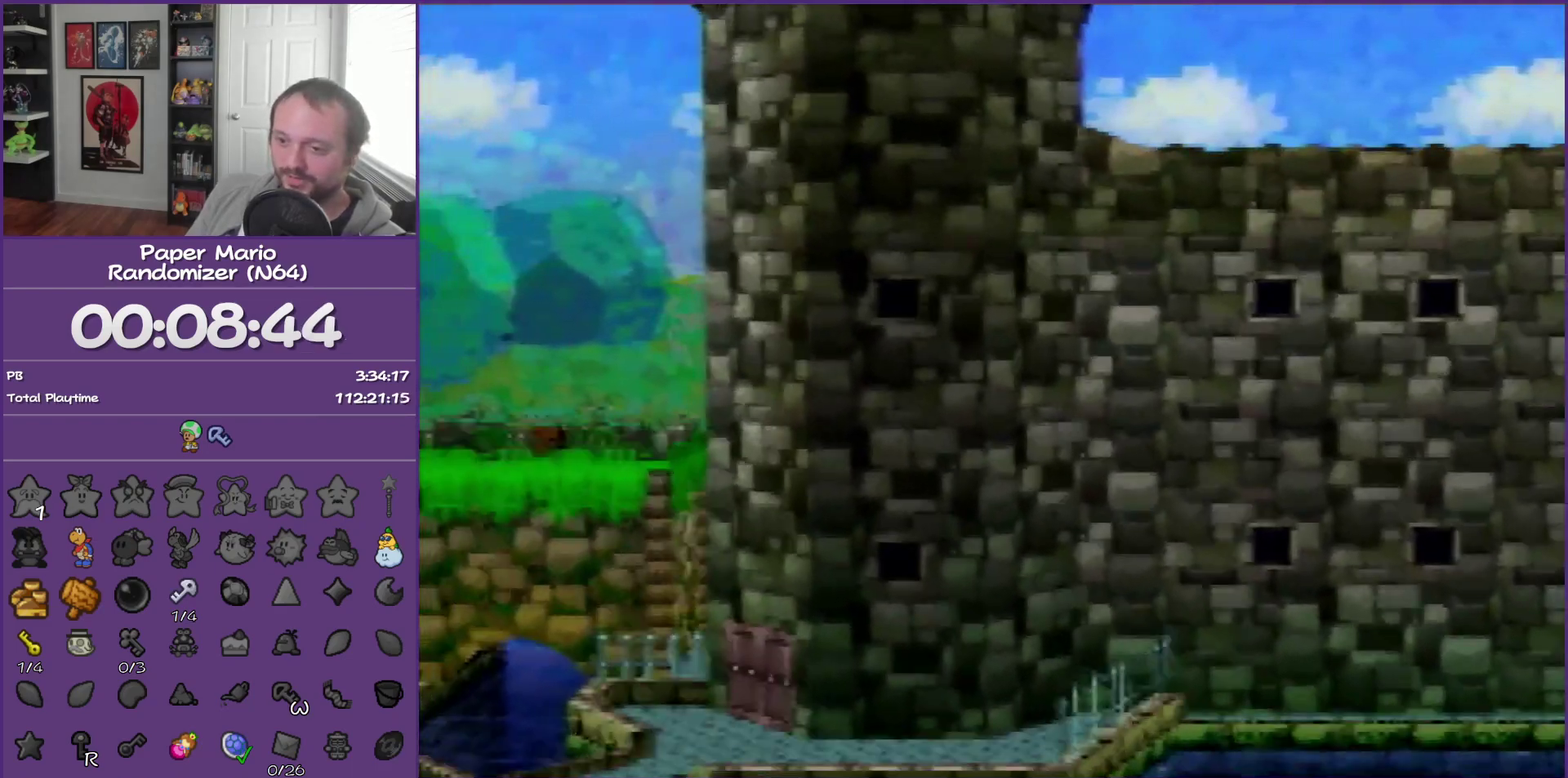
{"buttons": [], "left_stick": "down-right", "events": []}
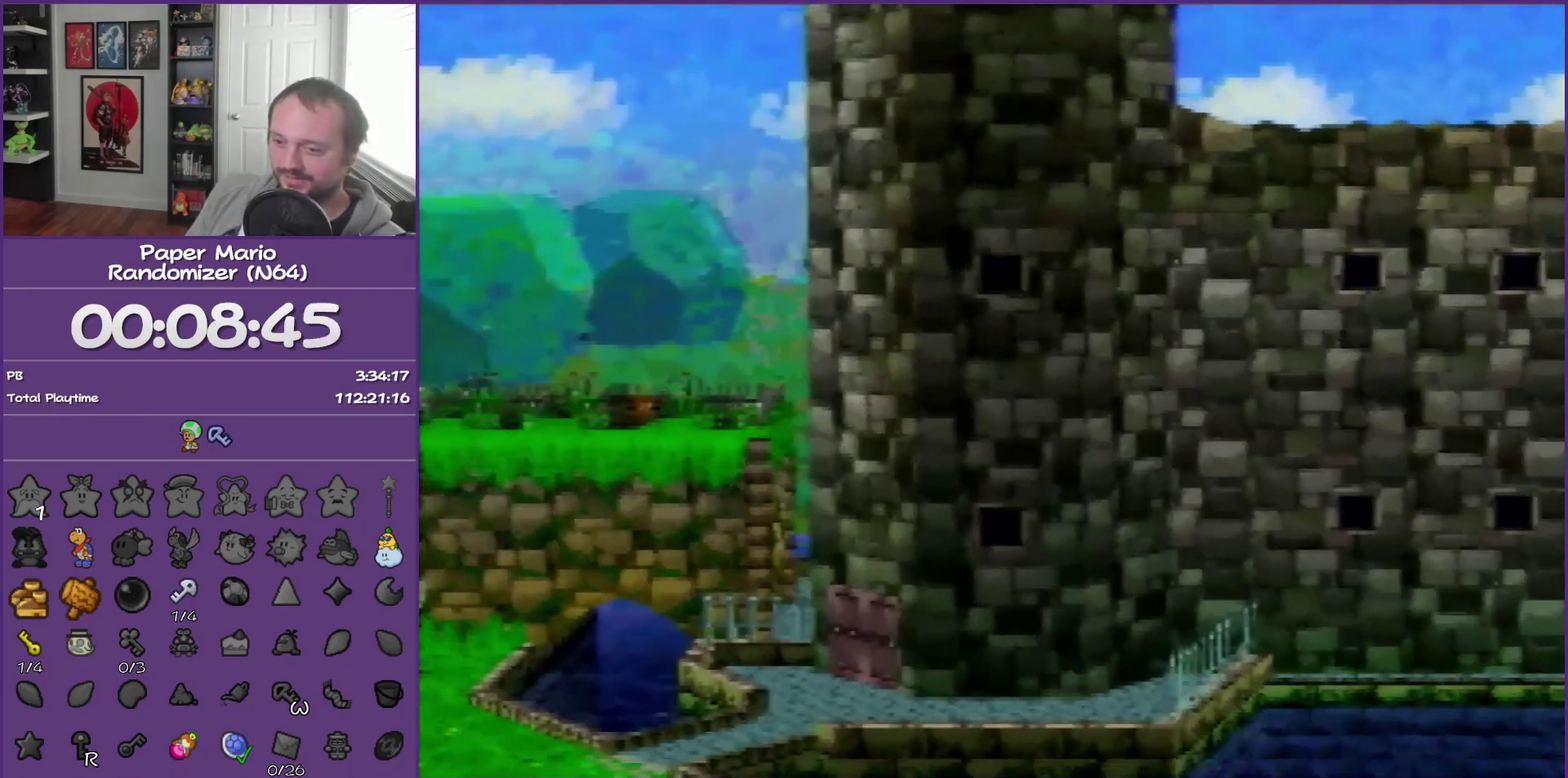
{"buttons": ["Z"], "left_stick": "down-right", "events": [[467, "Z", "down"]]}
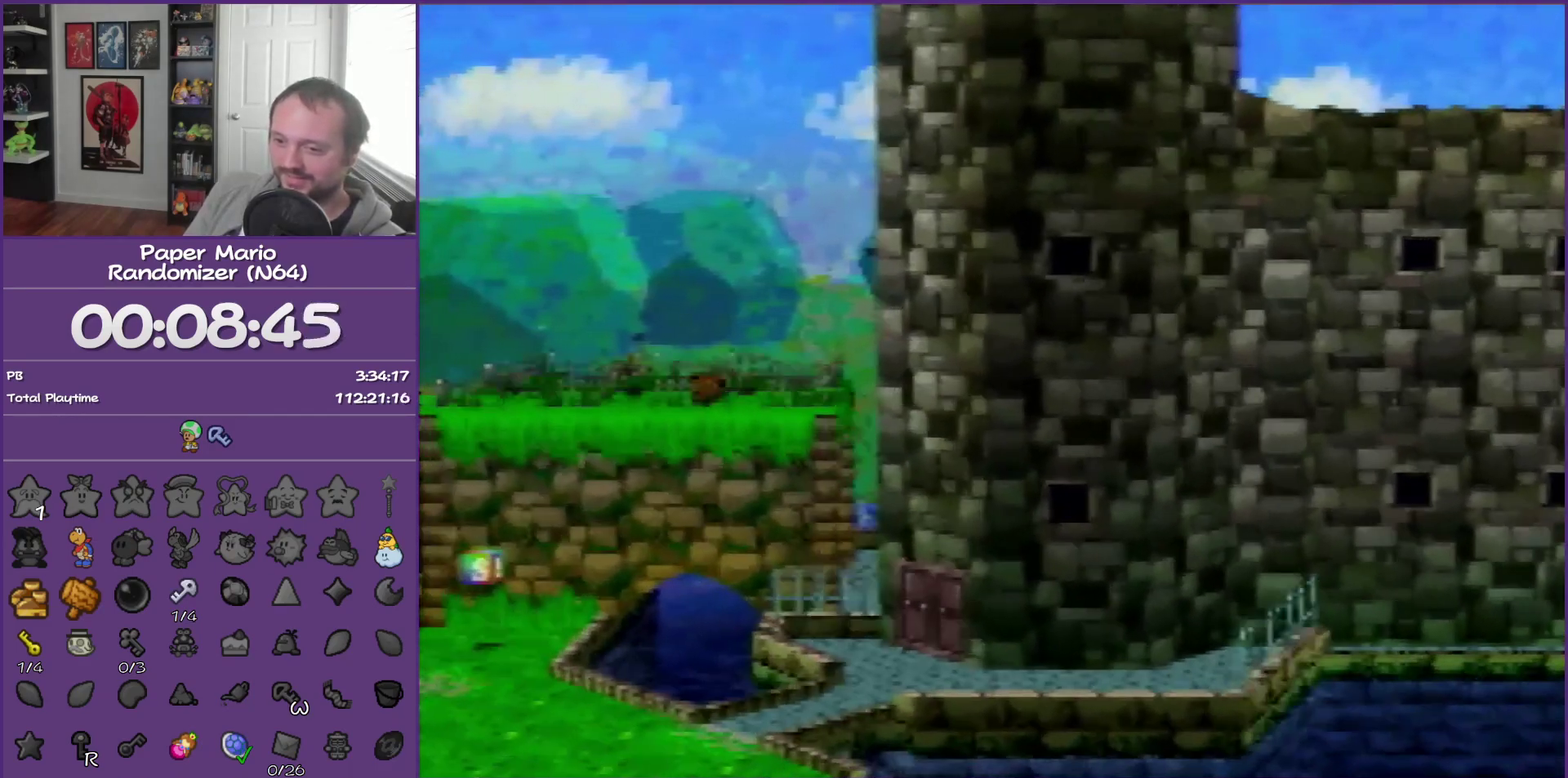
{"buttons": [], "left_stick": "down-right", "events": [[50, "Z", "up"], [150, "Z", "down"], [267, "Z", "up"], [367, "Z", "down"], [467, "Z", "up"]]}
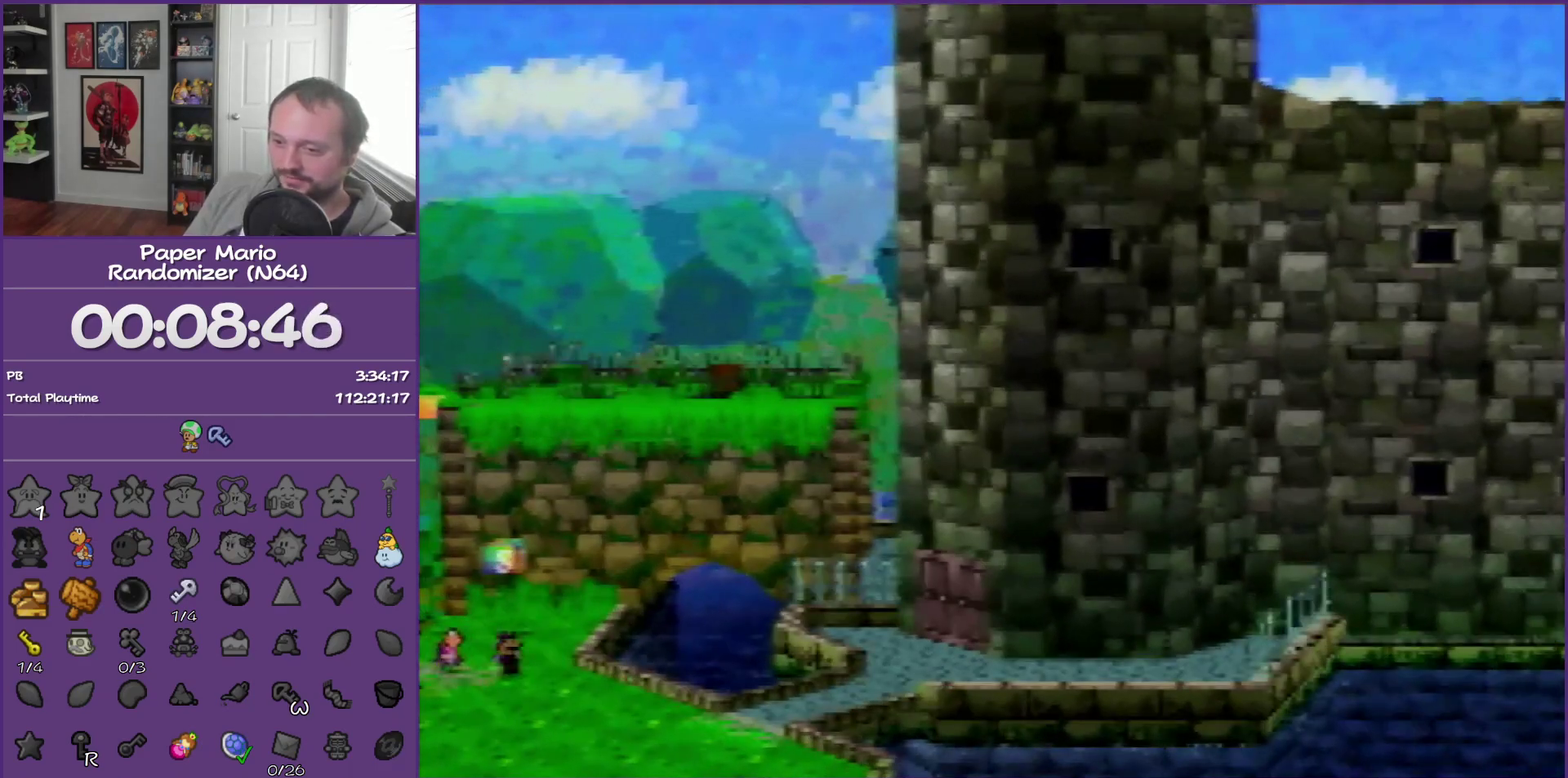
{"buttons": [], "left_stick": "down-right", "events": [[50, "Z", "down"], [183, "Z", "up"], [233, "Z", "down"], [433, "Z", "up"]]}
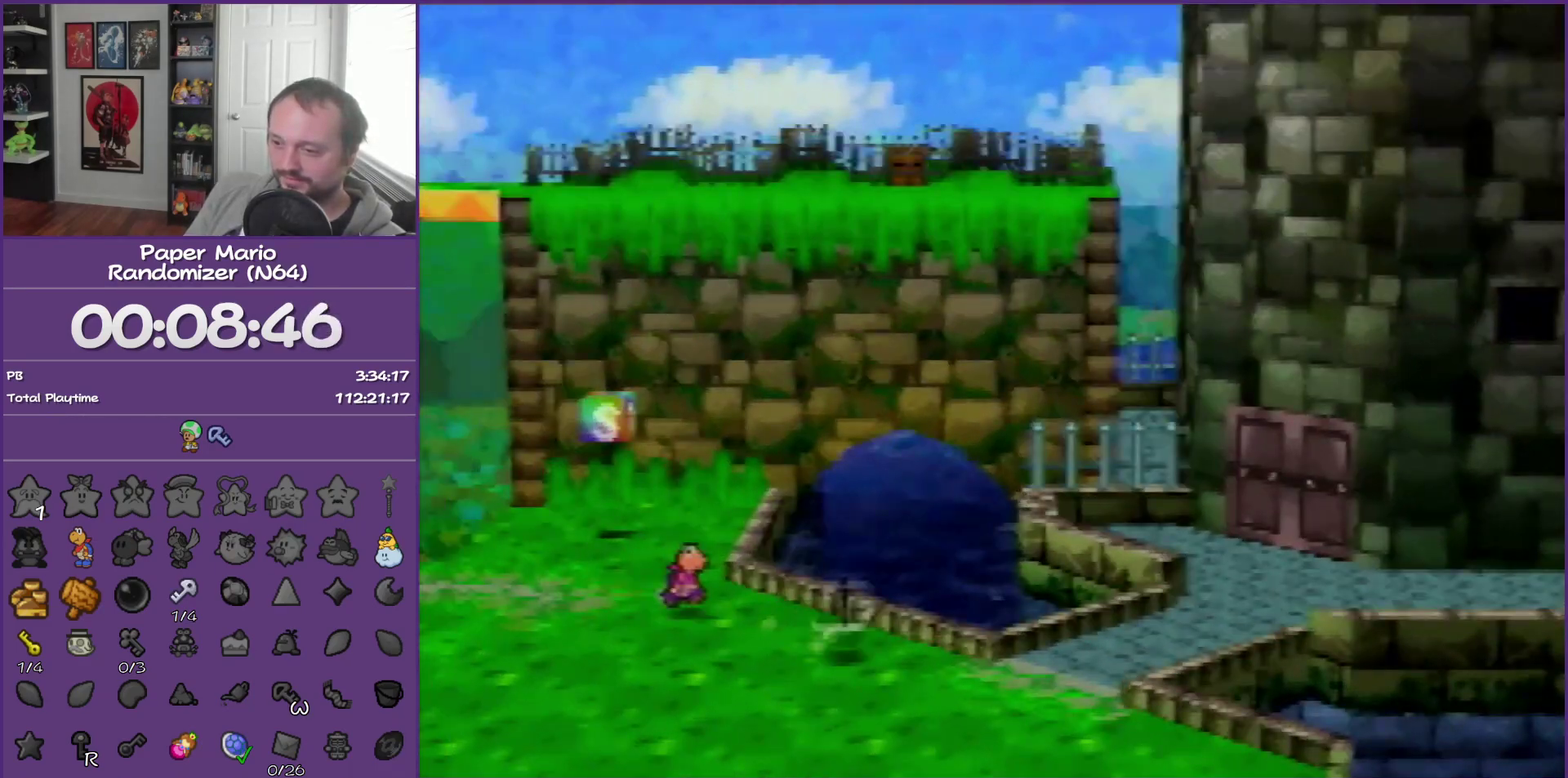
{"buttons": [], "left_stick": "up-right", "events": [[17, "A", "down"], [83, "A", "up"], [150, "left_stick", "right"], [267, "left_stick", "up-right"]]}
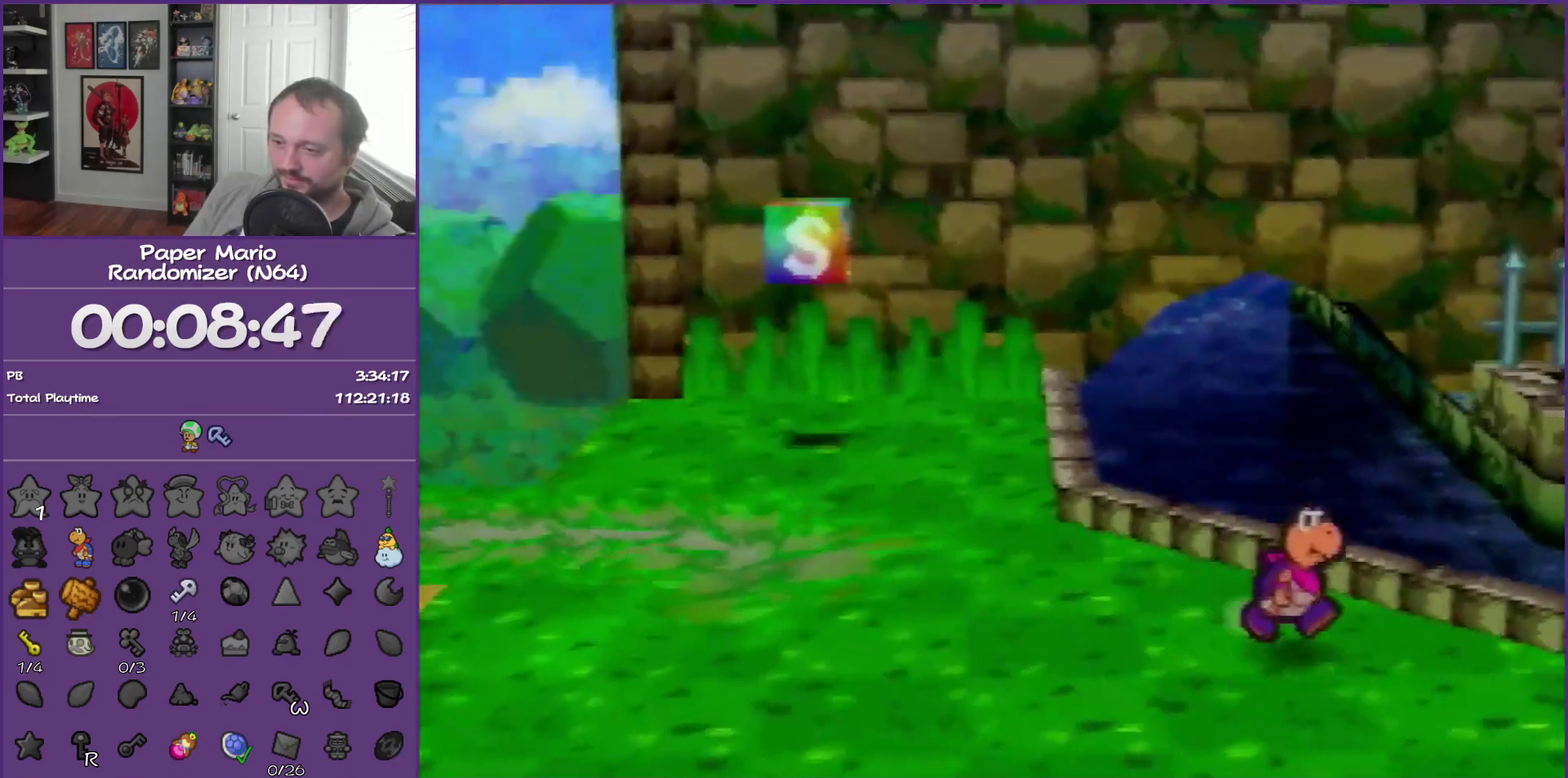
{"buttons": ["Z"], "left_stick": "up-right", "events": [[17, "Z", "down"]]}
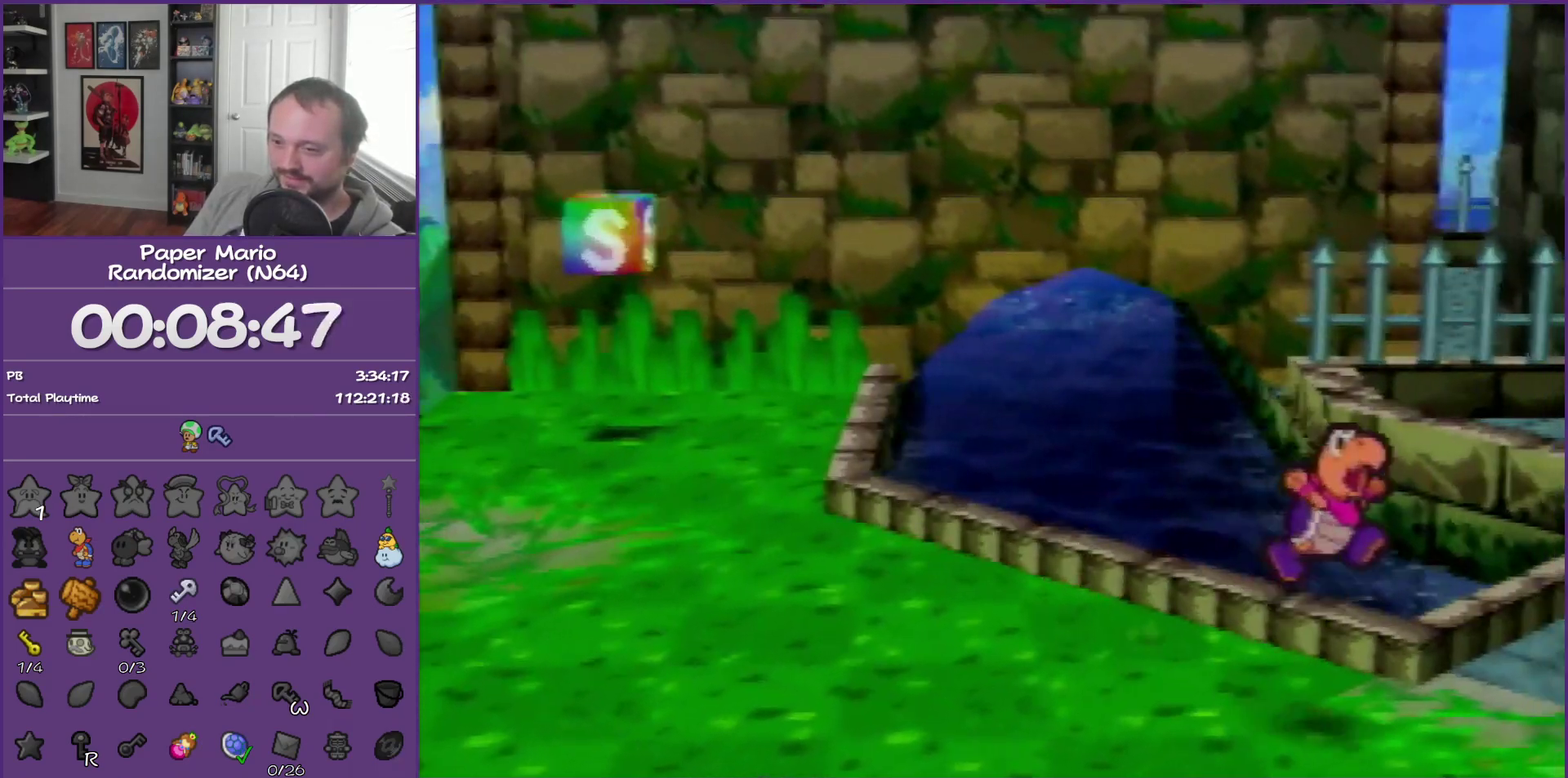
{"buttons": ["B"], "left_stick": "center", "events": [[83, "B", "down"], [233, "Z", "up"], [483, "left_stick", "center"]]}
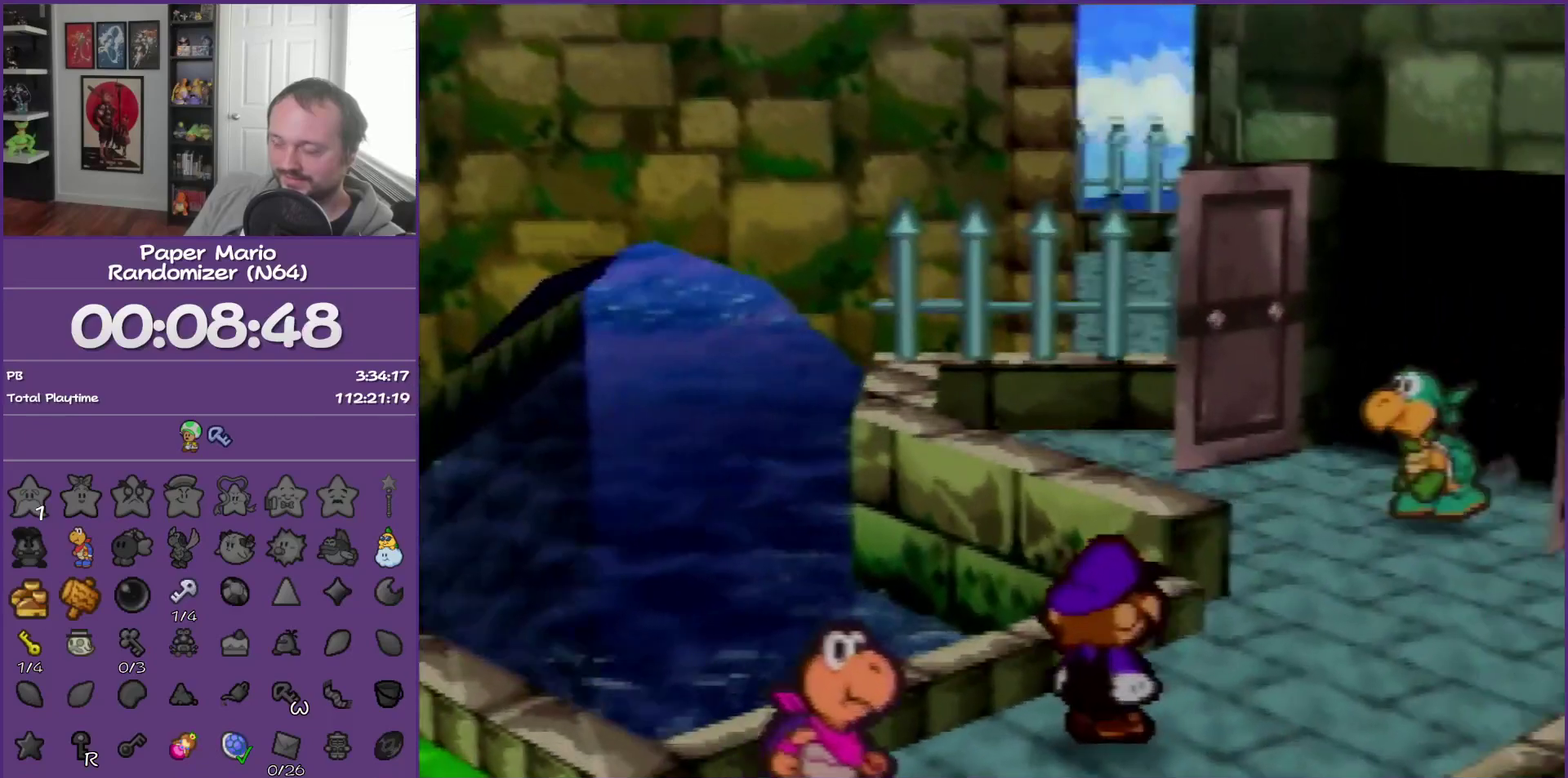
{"buttons": ["B"], "left_stick": "center", "events": []}
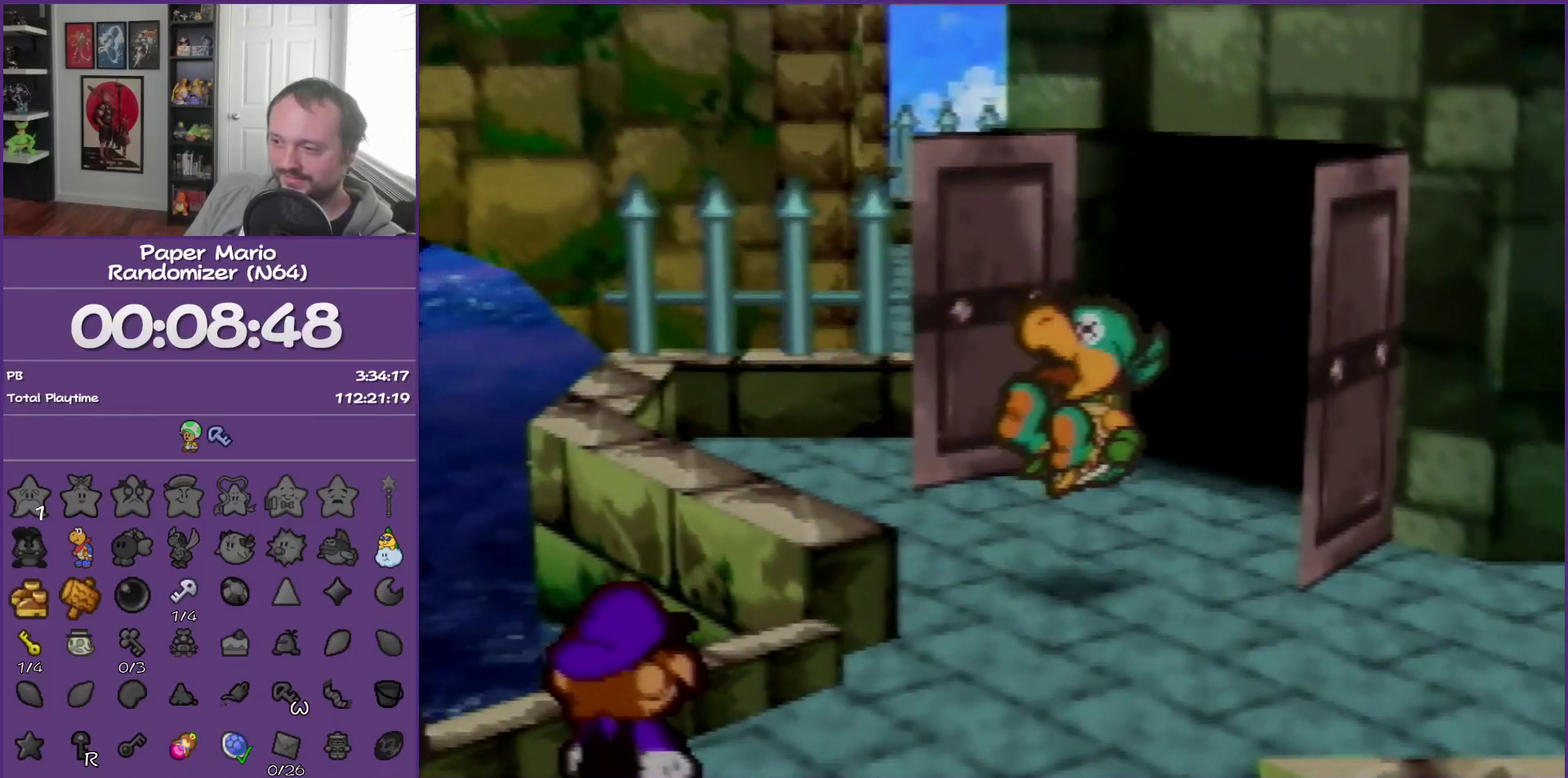
{"buttons": ["B"], "left_stick": "center", "events": []}
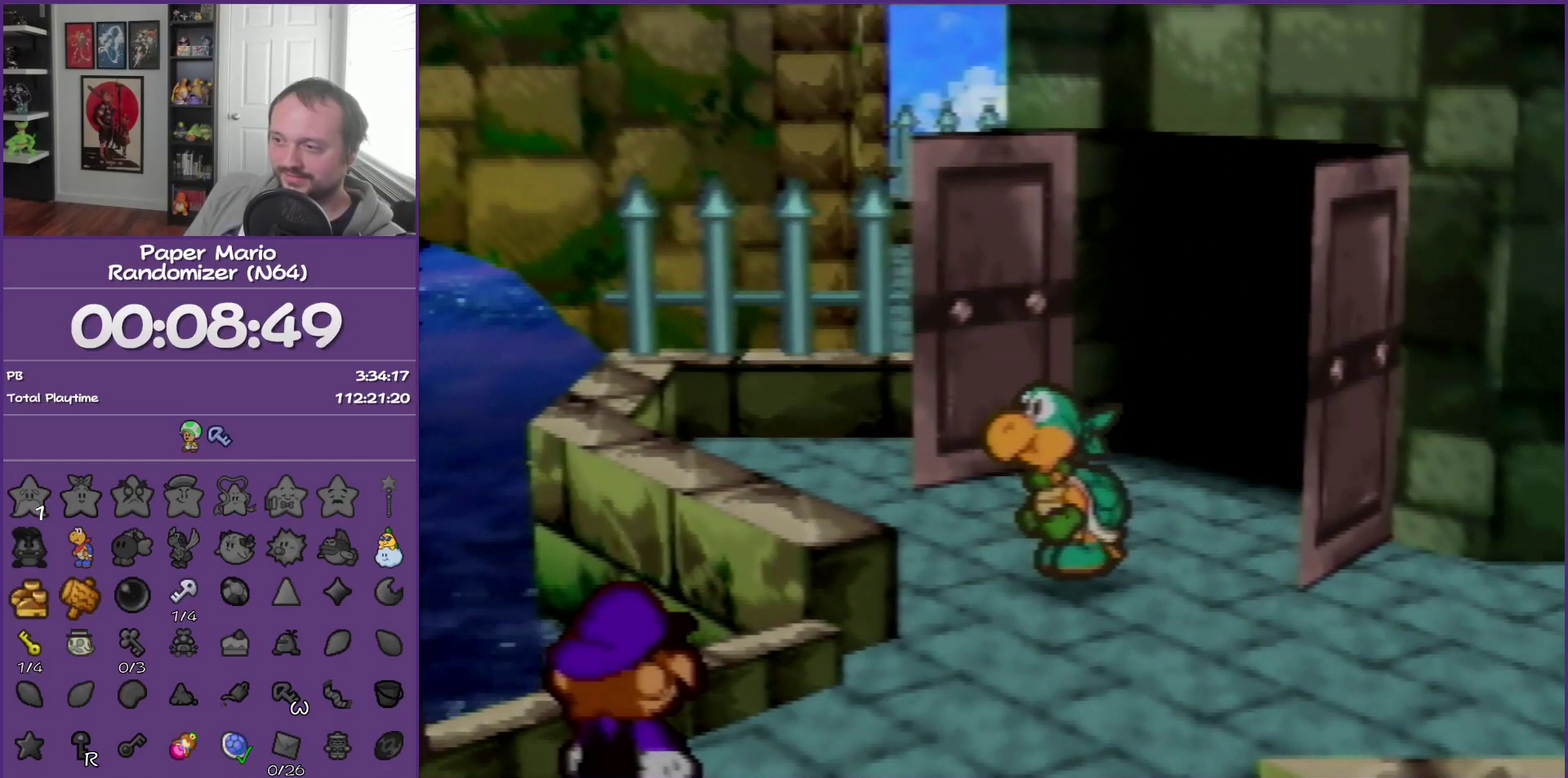
{"buttons": ["B"], "left_stick": "center", "events": []}
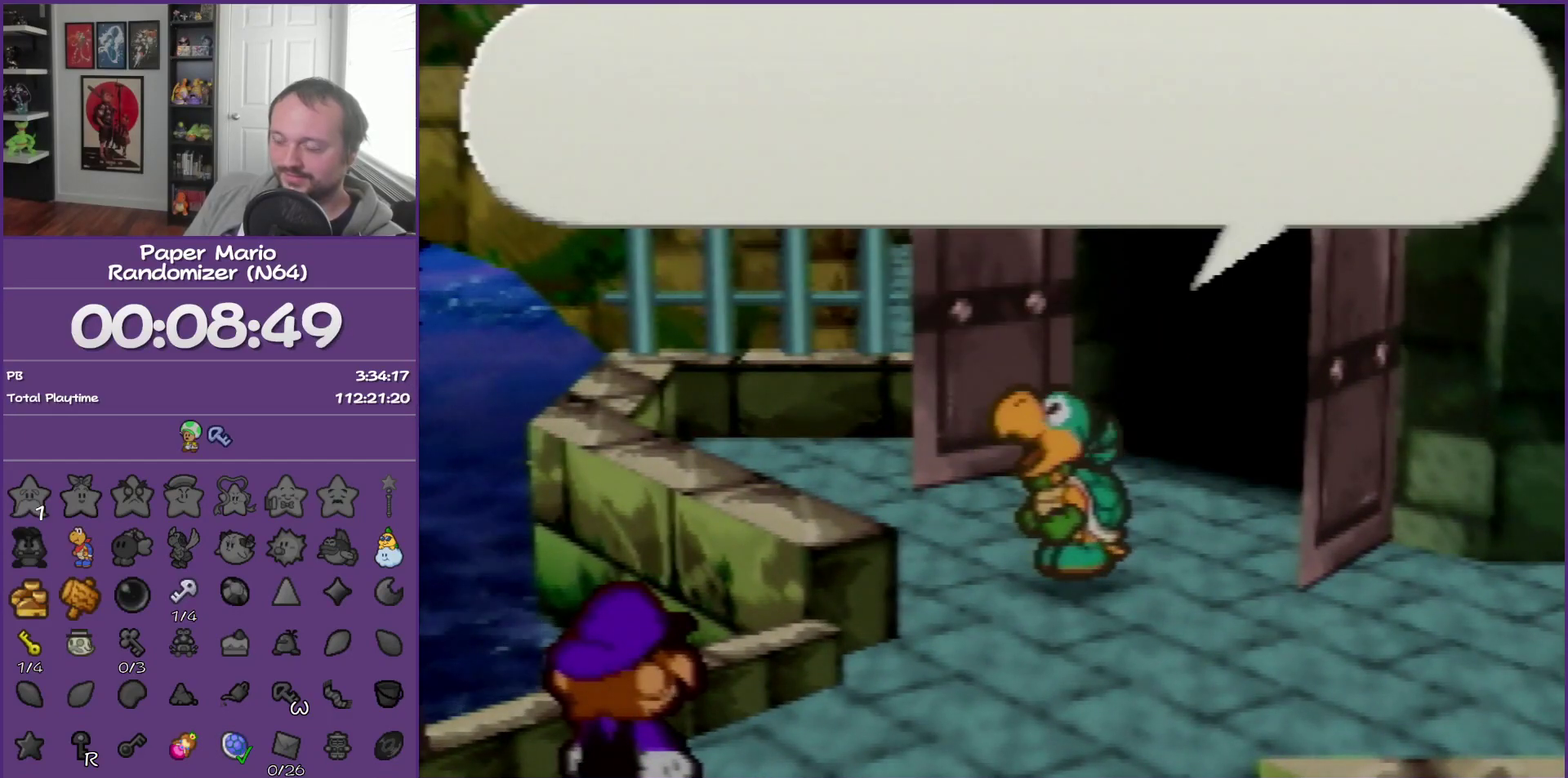
{"buttons": ["B"], "left_stick": "center", "events": []}
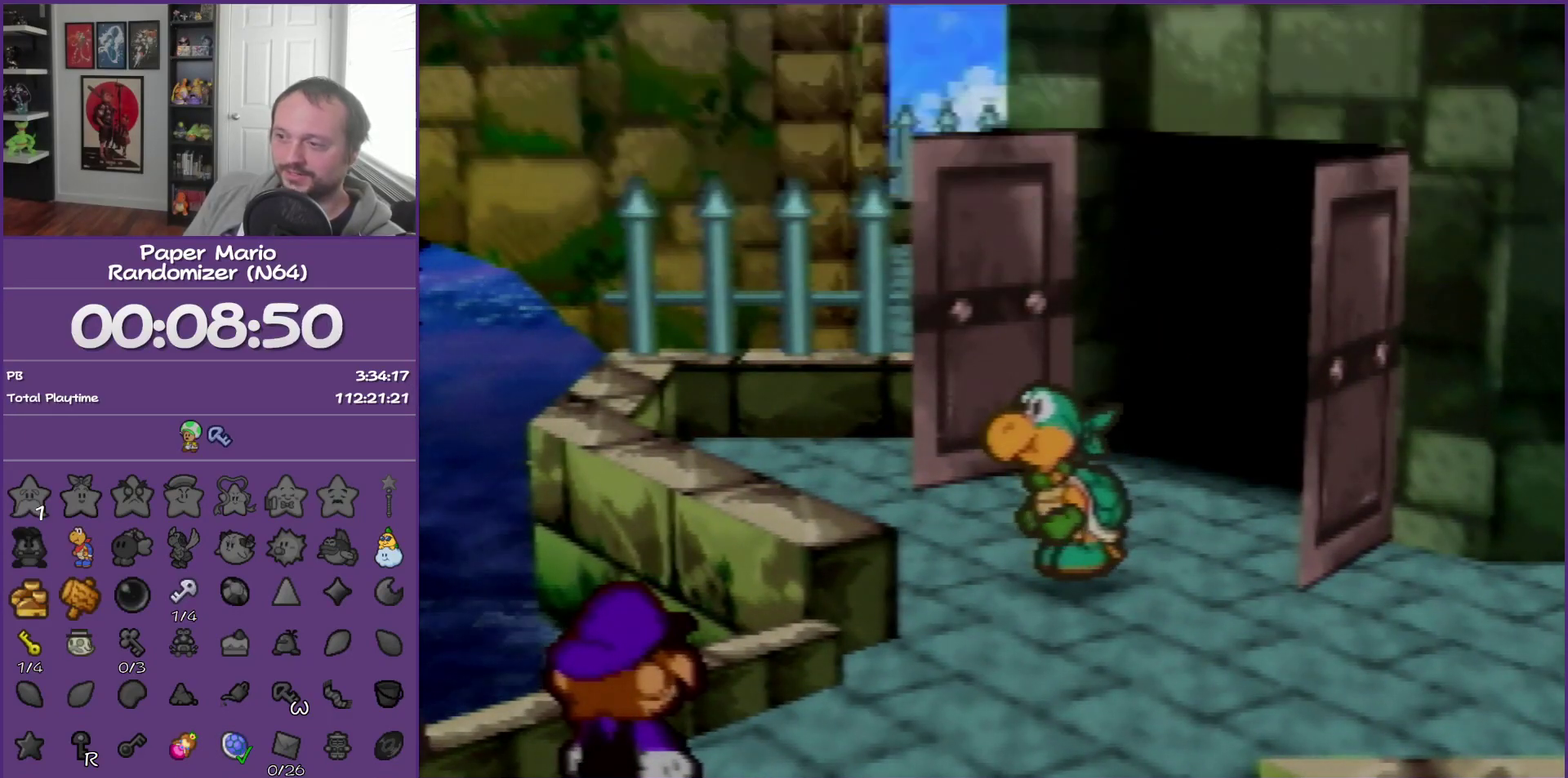
{"buttons": ["B"], "left_stick": "center", "events": []}
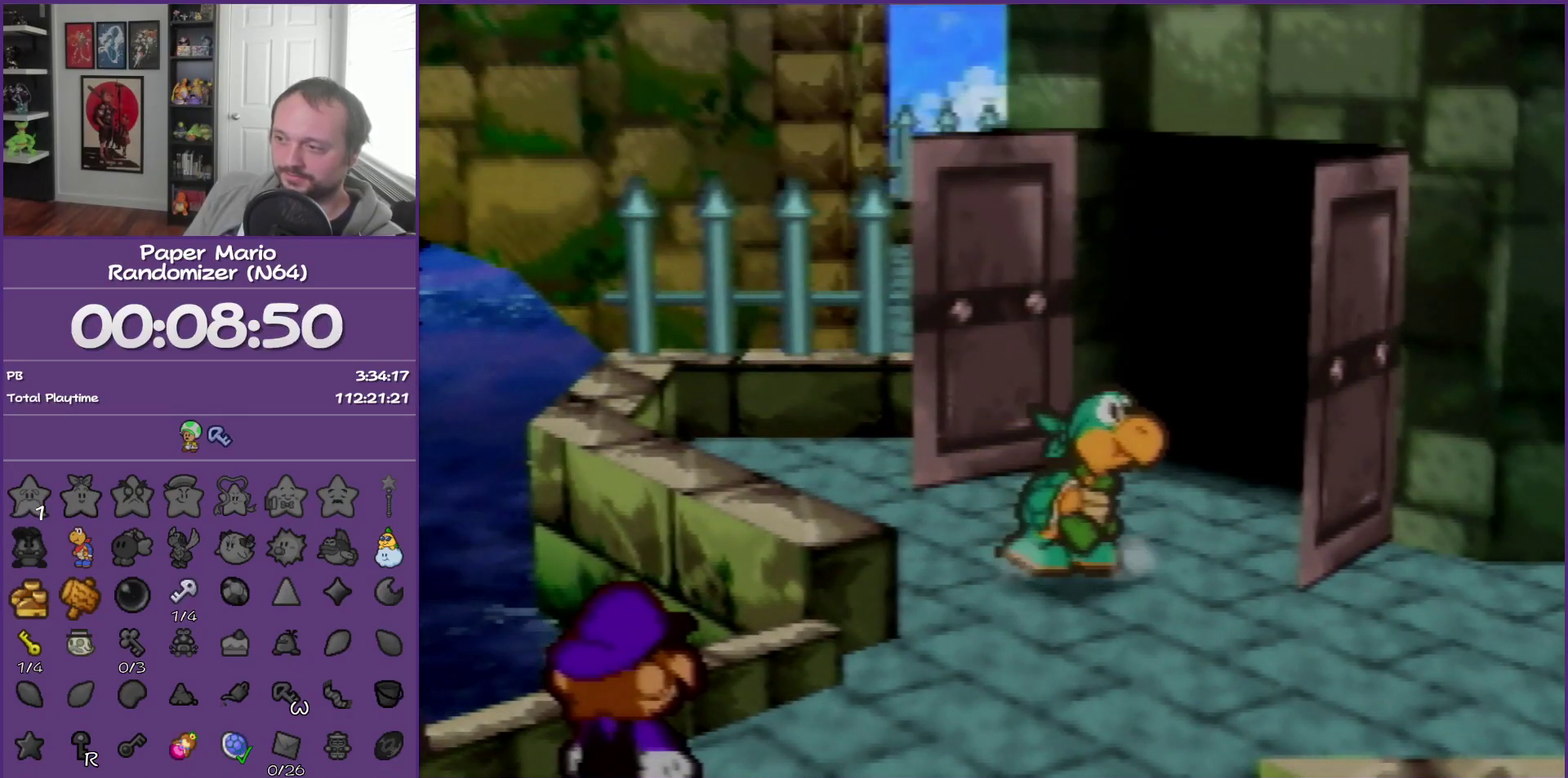
{"buttons": ["B"], "left_stick": "up-right", "events": [[50, "left_stick", "up-right"]]}
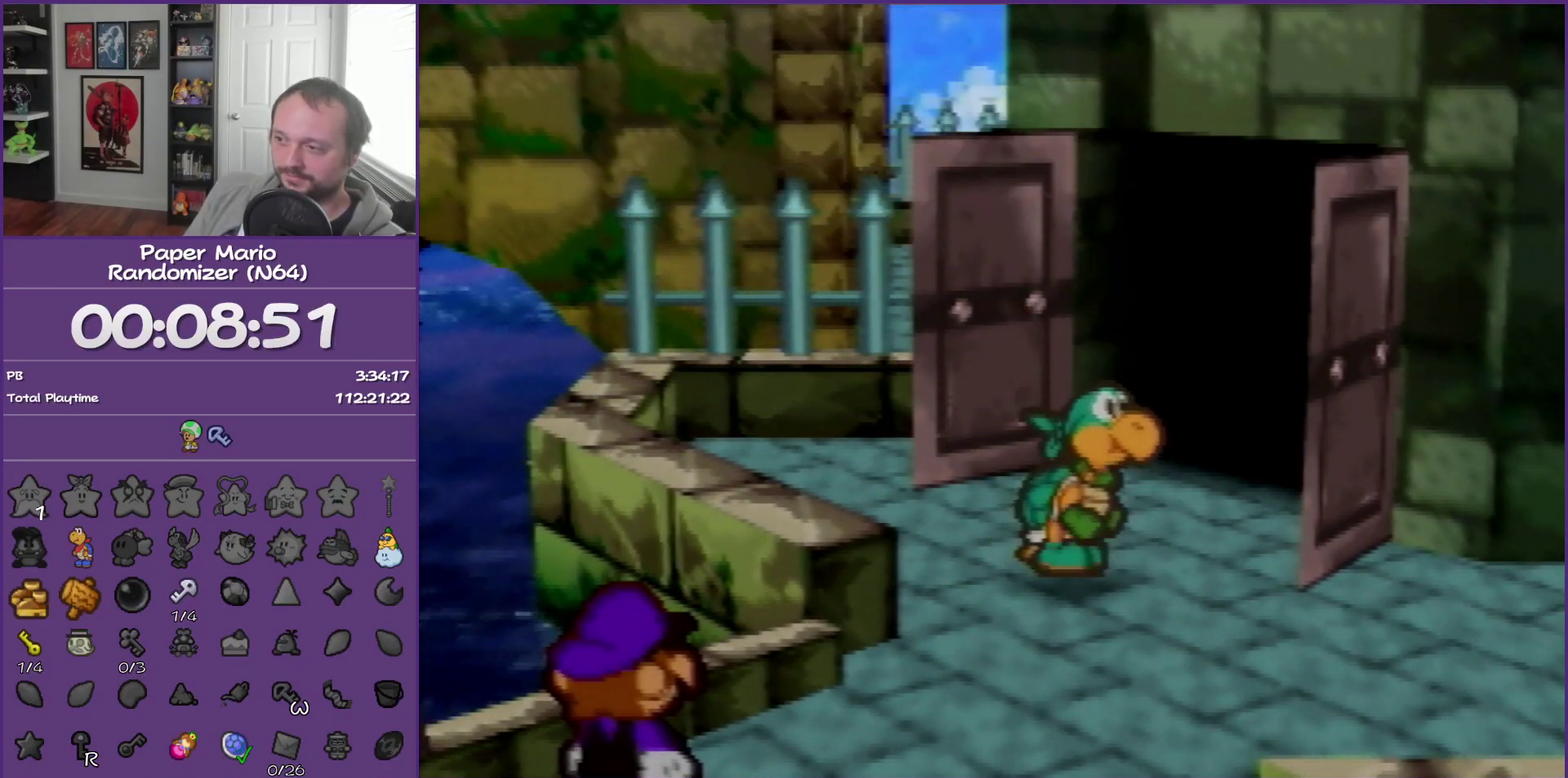
{"buttons": ["B"], "left_stick": "up-right", "events": []}
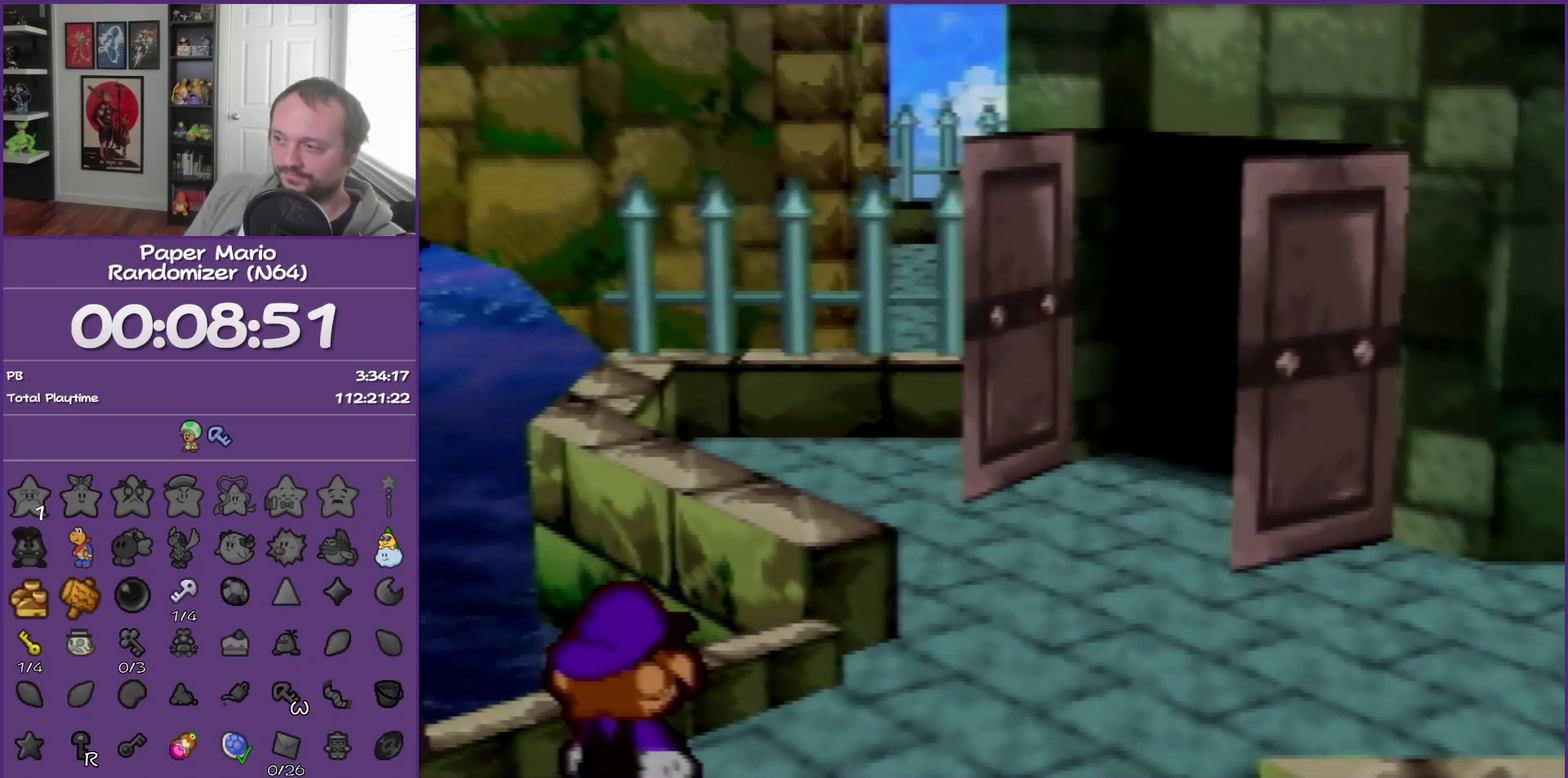
{"buttons": ["B"], "left_stick": "up-right", "events": []}
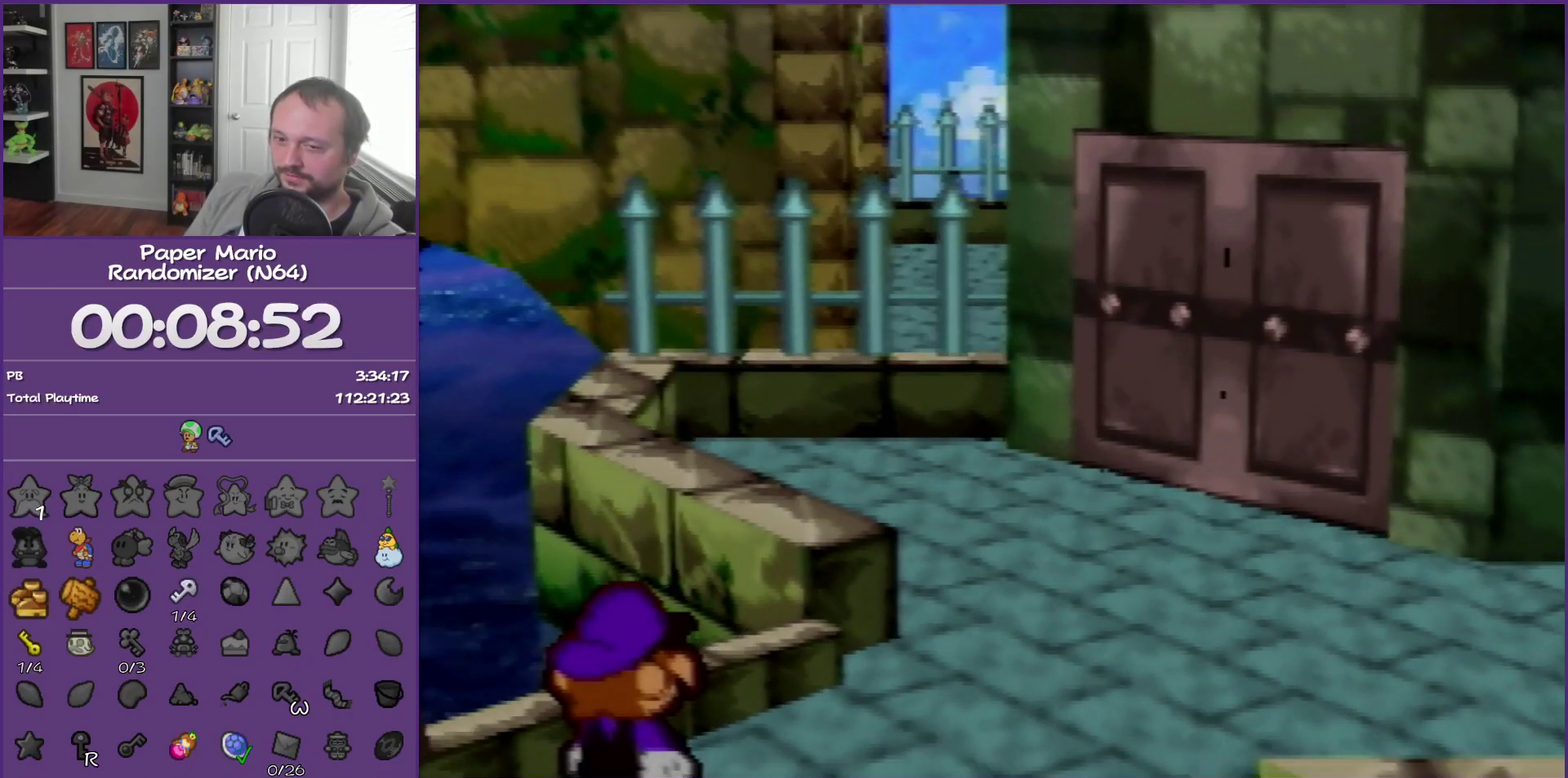
{"buttons": ["B"], "left_stick": "up-right", "events": []}
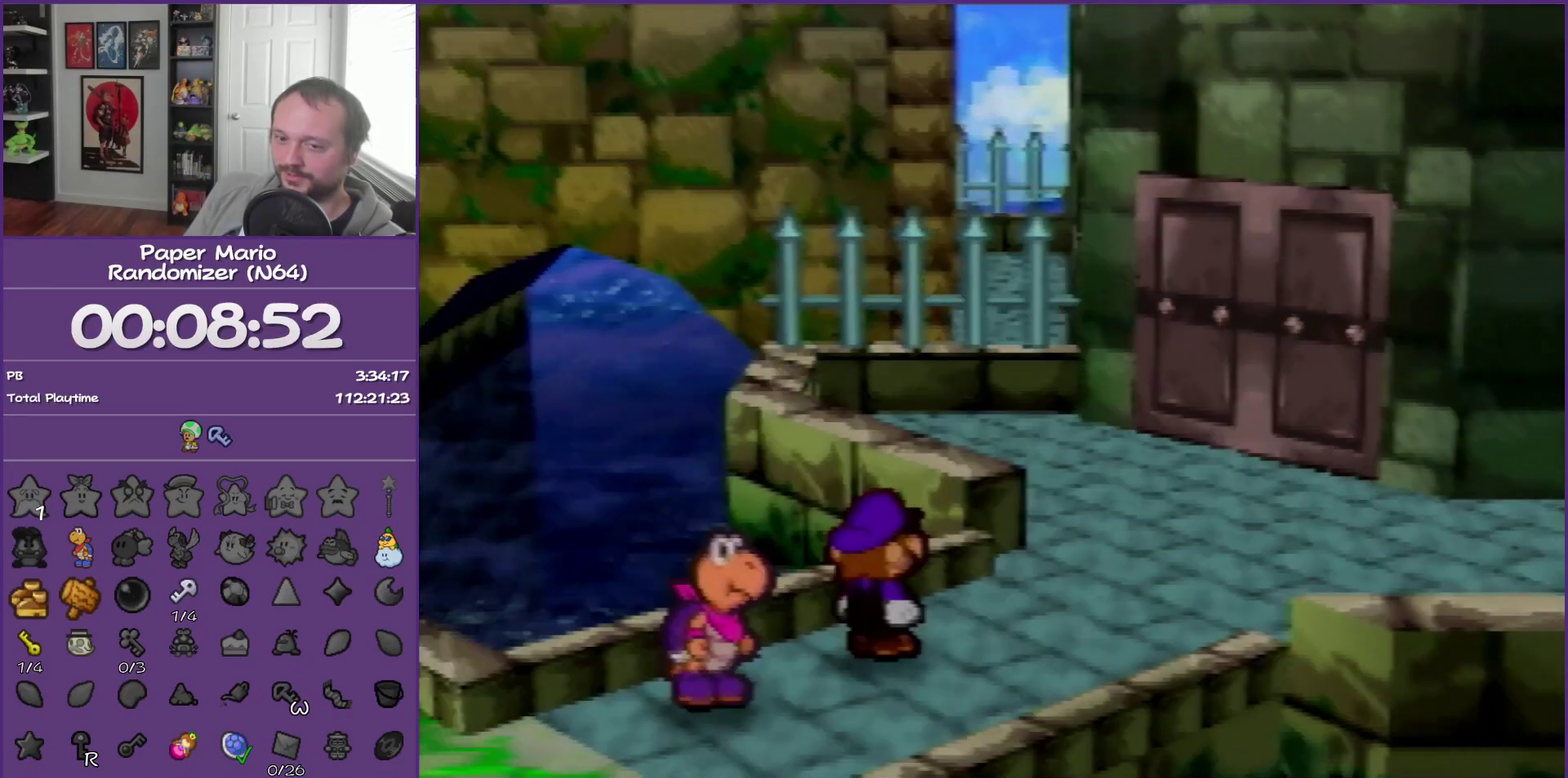
{"buttons": [], "left_stick": "up-right", "events": [[33, "B", "up"], [83, "Z", "down"], [250, "Z", "up"], [350, "Z", "down"], [433, "Z", "up"]]}
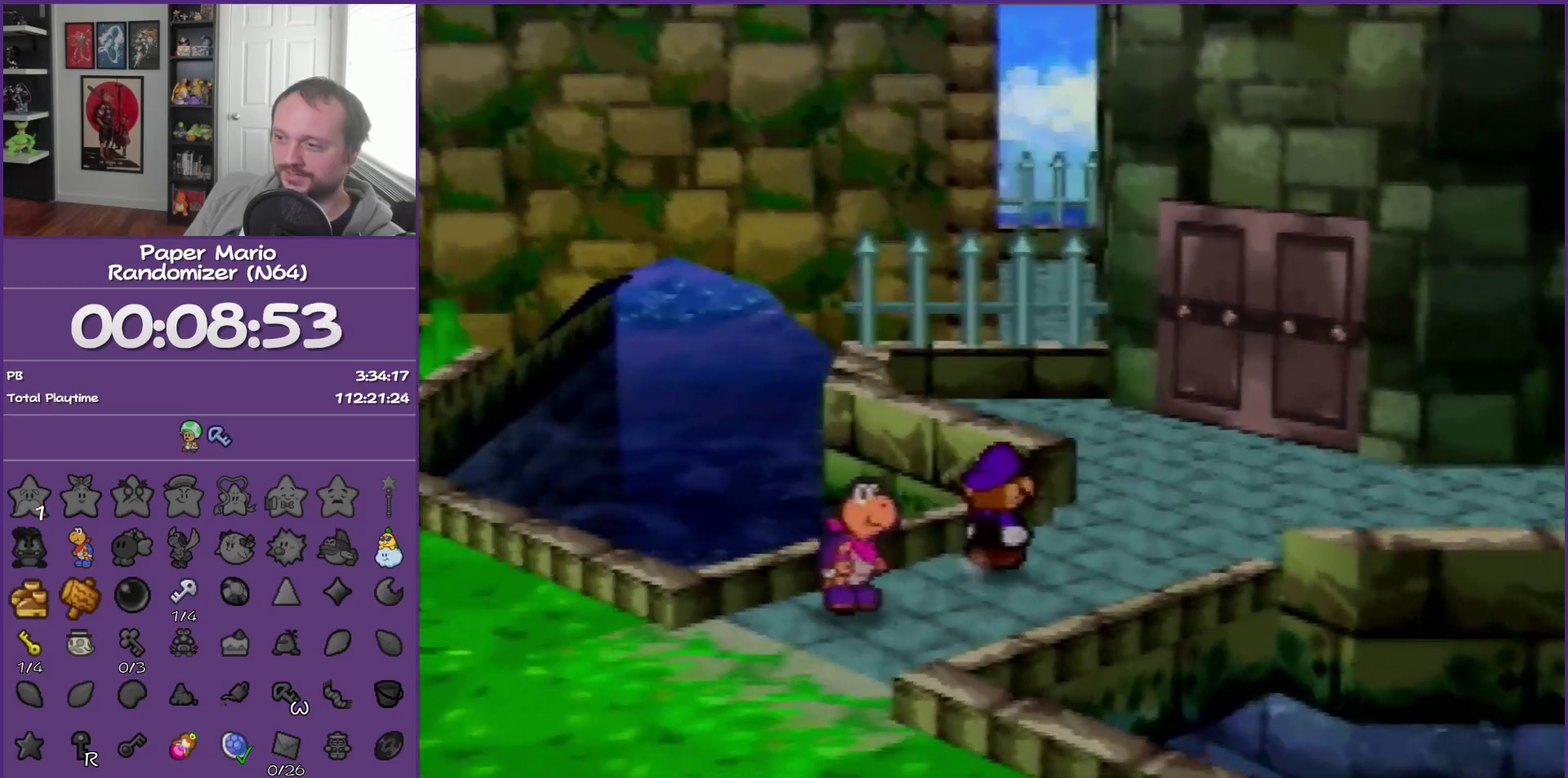
{"buttons": [], "left_stick": "up-right", "events": [[33, "Z", "down"], [133, "Z", "up"], [217, "Z", "down"], [383, "A", "down"], [383, "Z", "up"], [467, "A", "up"]]}
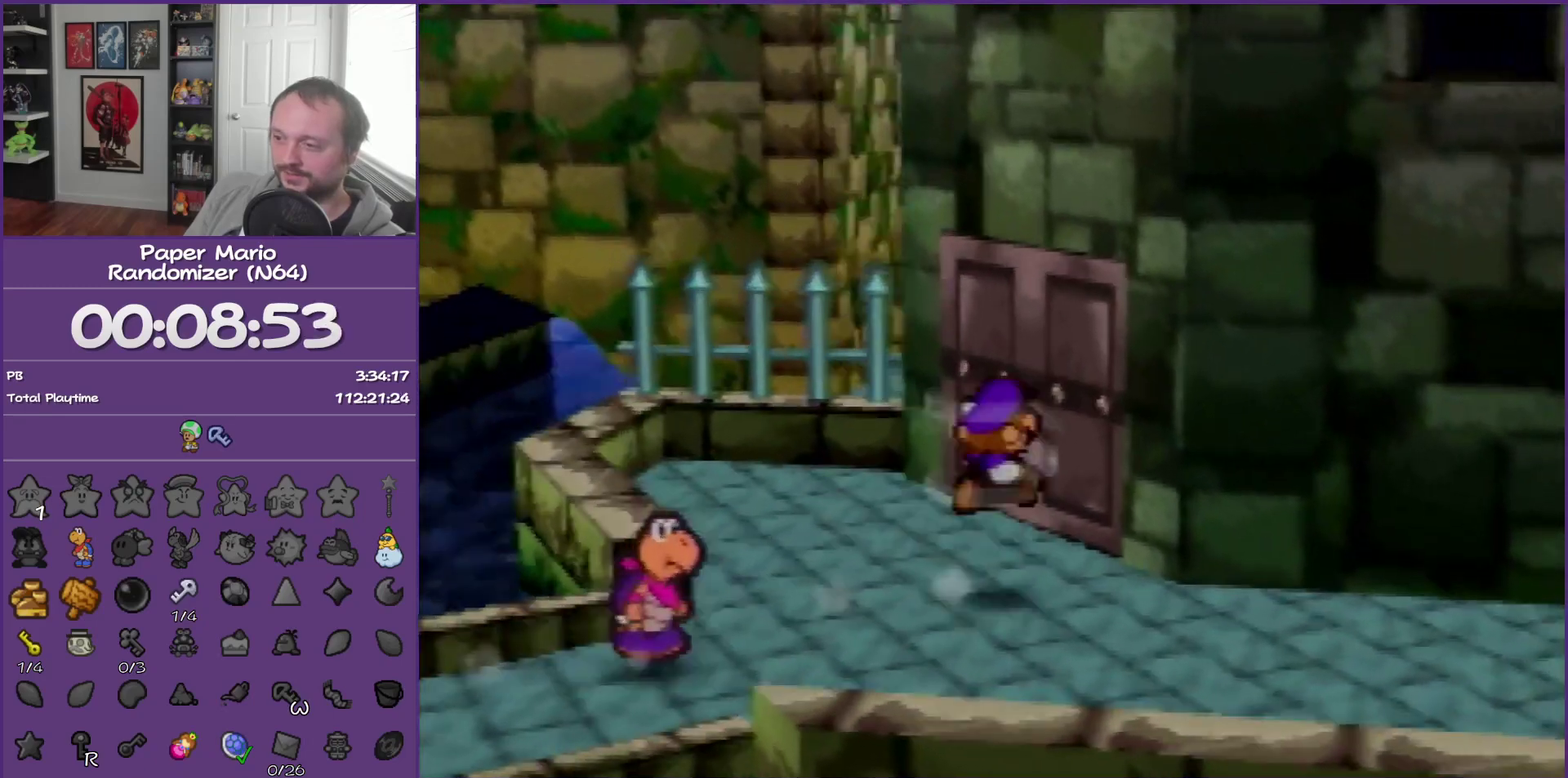
{"buttons": ["A"], "left_stick": "up-right", "events": [[283, "A", "down"], [383, "A", "up"], [433, "A", "down"]]}
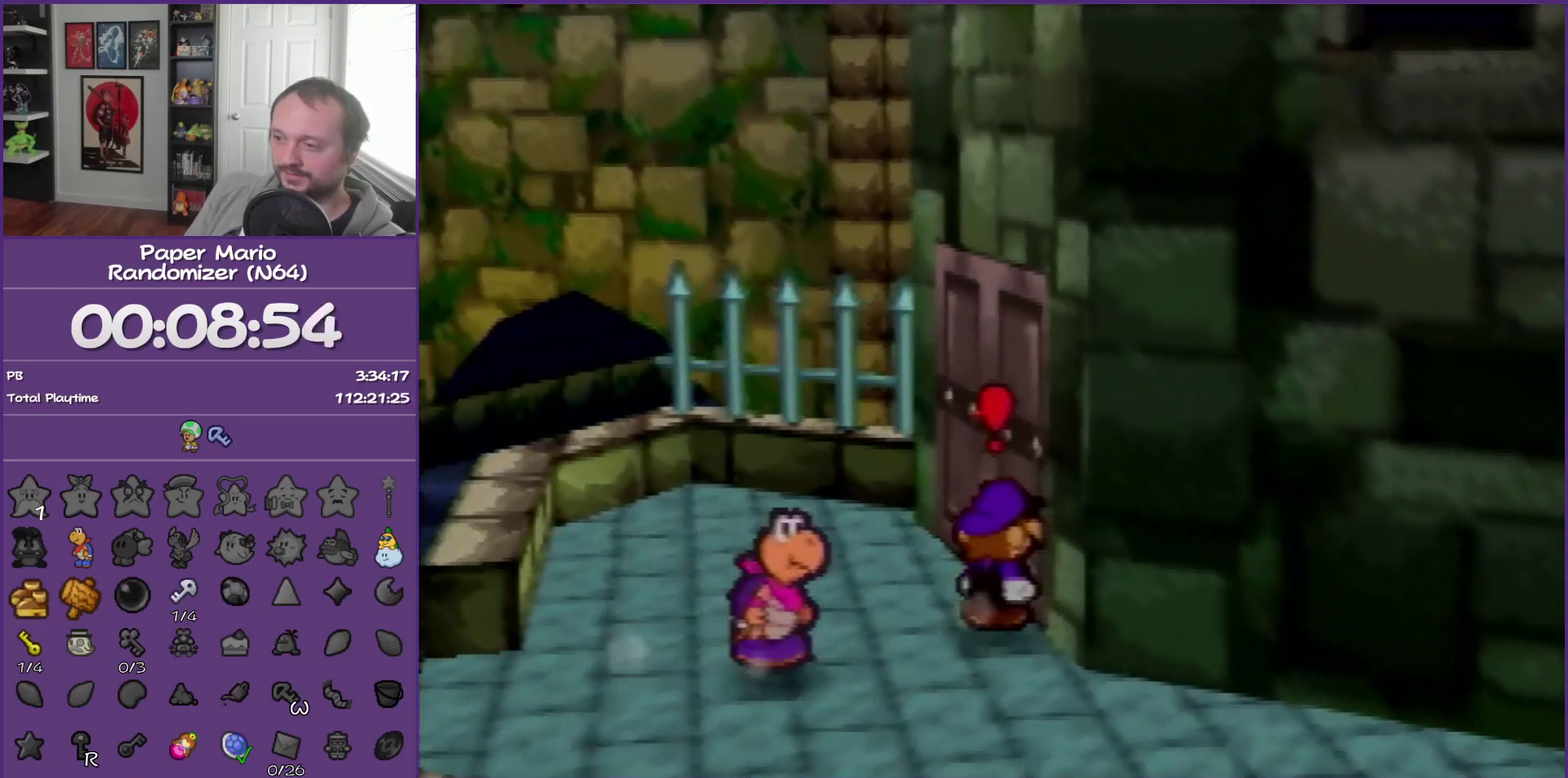
{"buttons": [], "left_stick": "center", "events": [[67, "A", "up"], [133, "A", "down"], [250, "A", "up"], [317, "left_stick", "right"], [467, "left_stick", "center"]]}
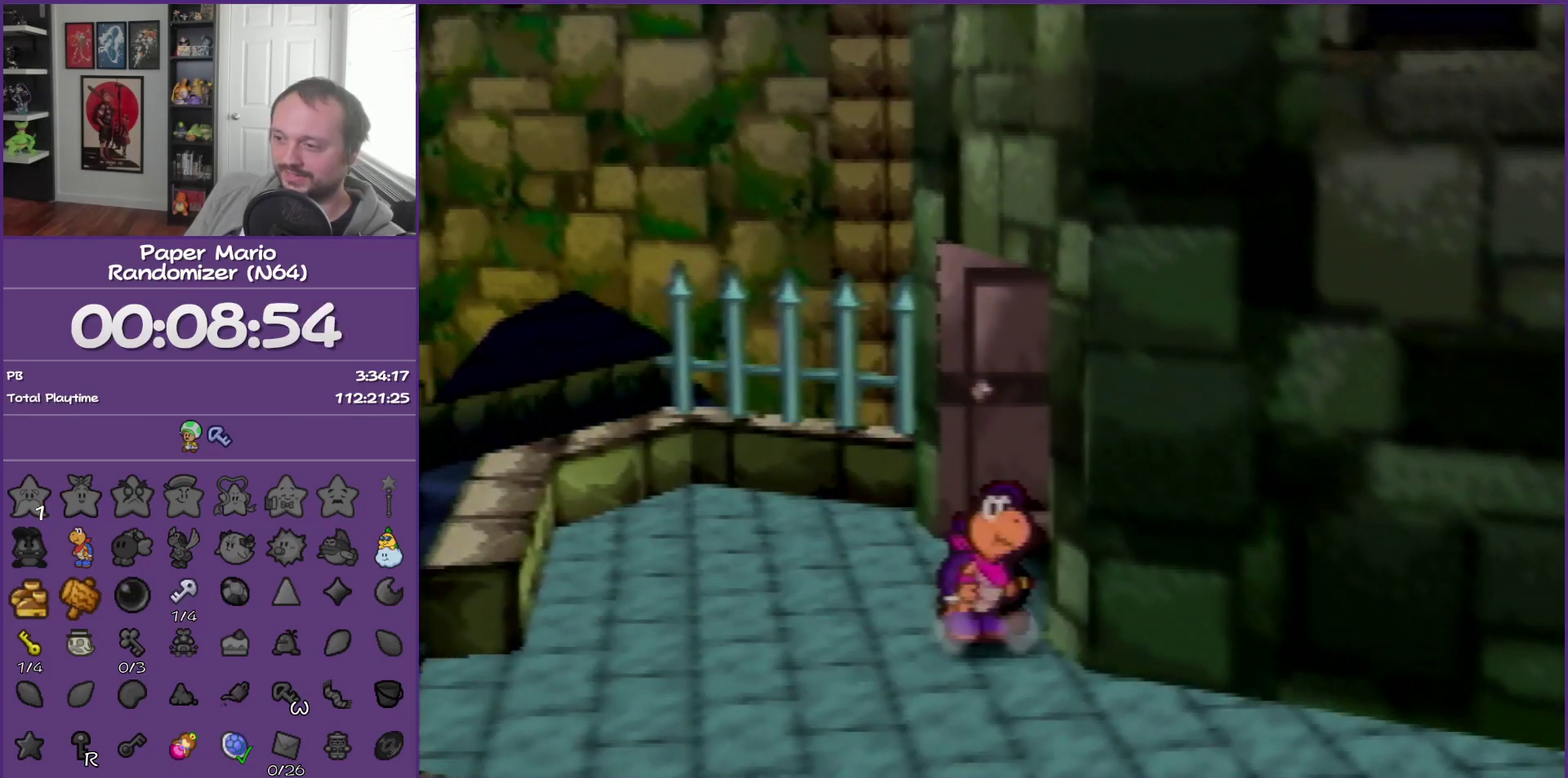
{"buttons": [], "left_stick": "center", "events": []}
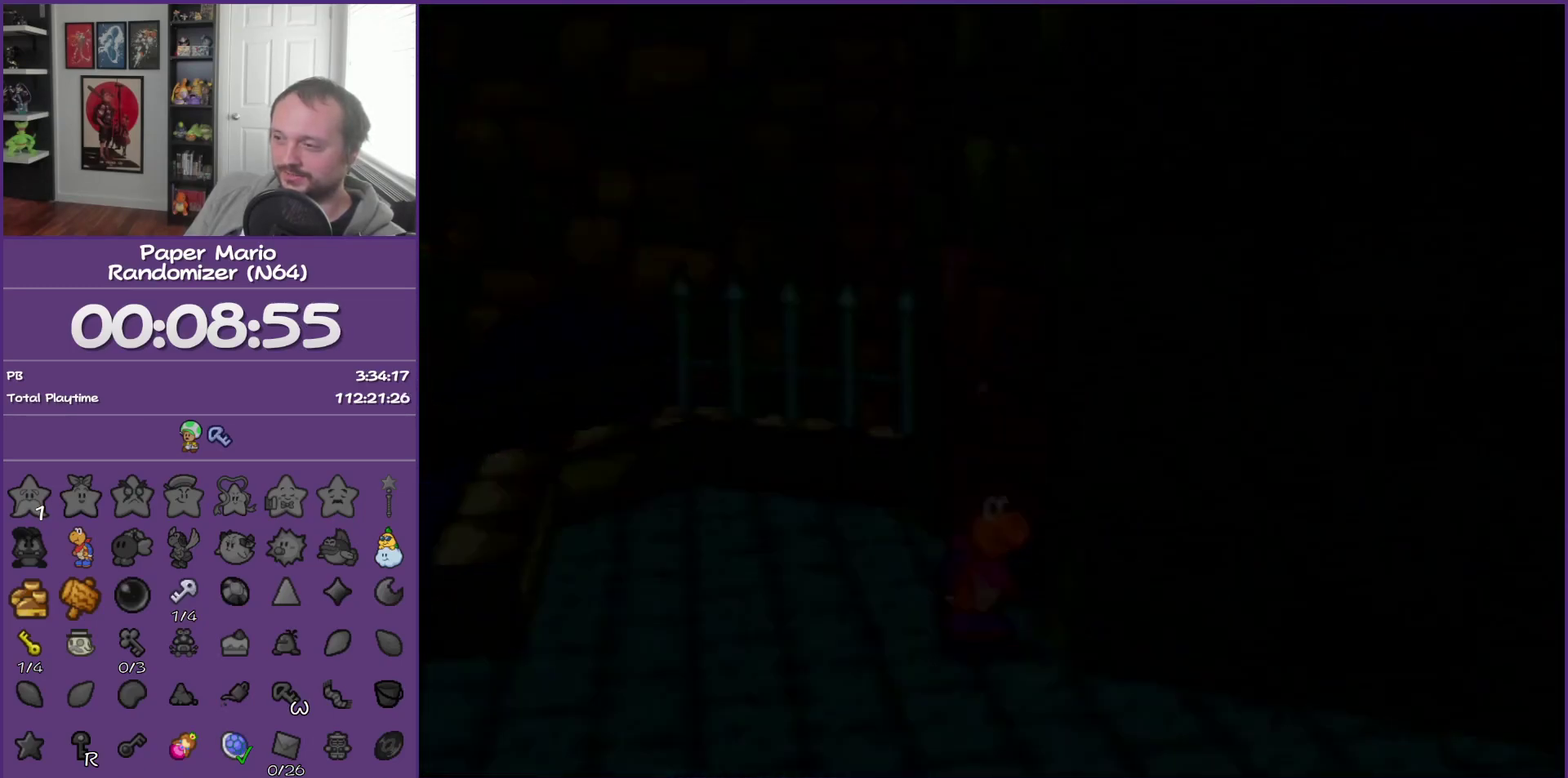
{"buttons": [], "left_stick": "center", "events": []}
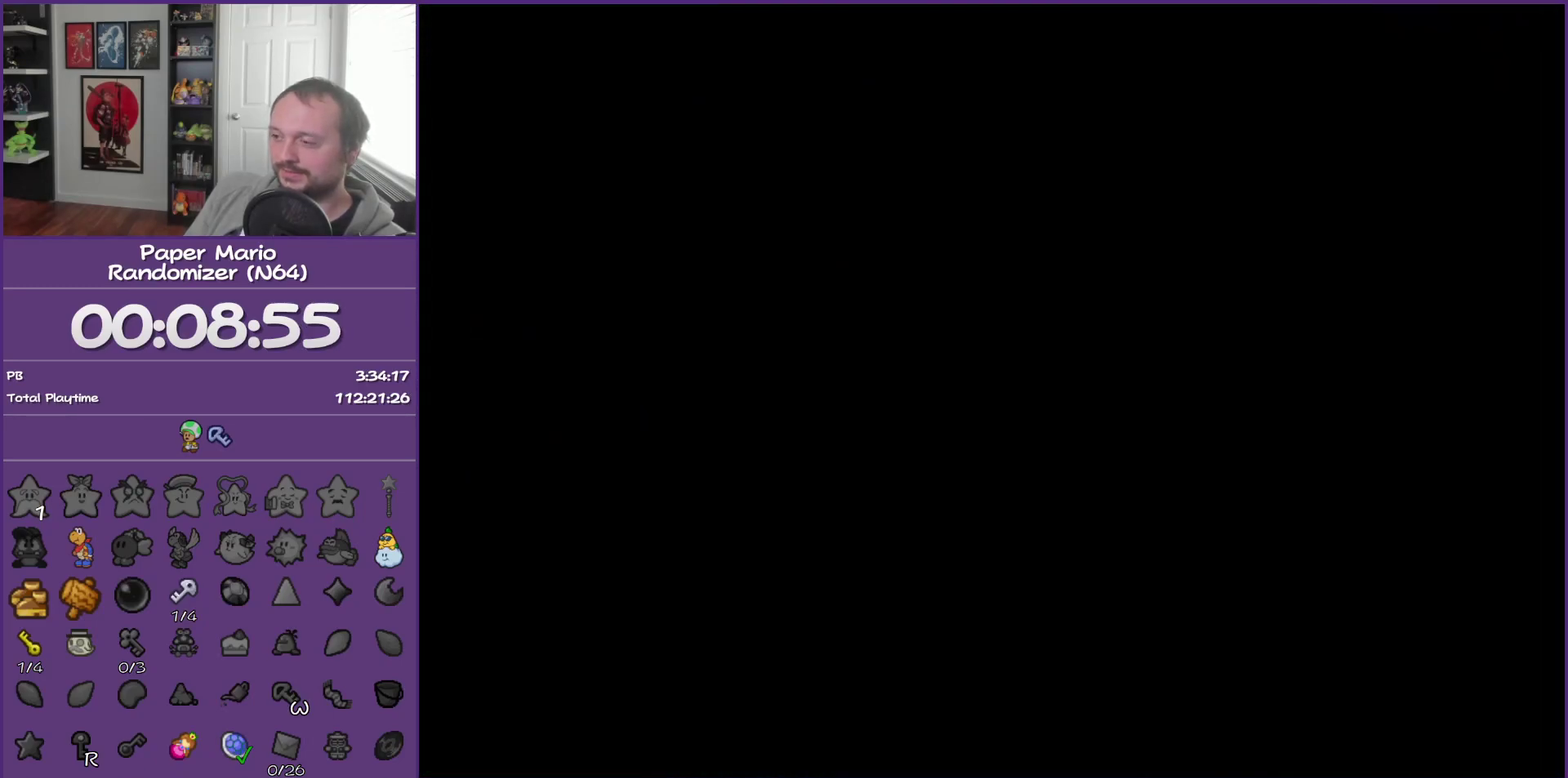
{"buttons": [], "left_stick": "down-right", "events": [[217, "left_stick", "down"], [283, "left_stick", "down-right"]]}
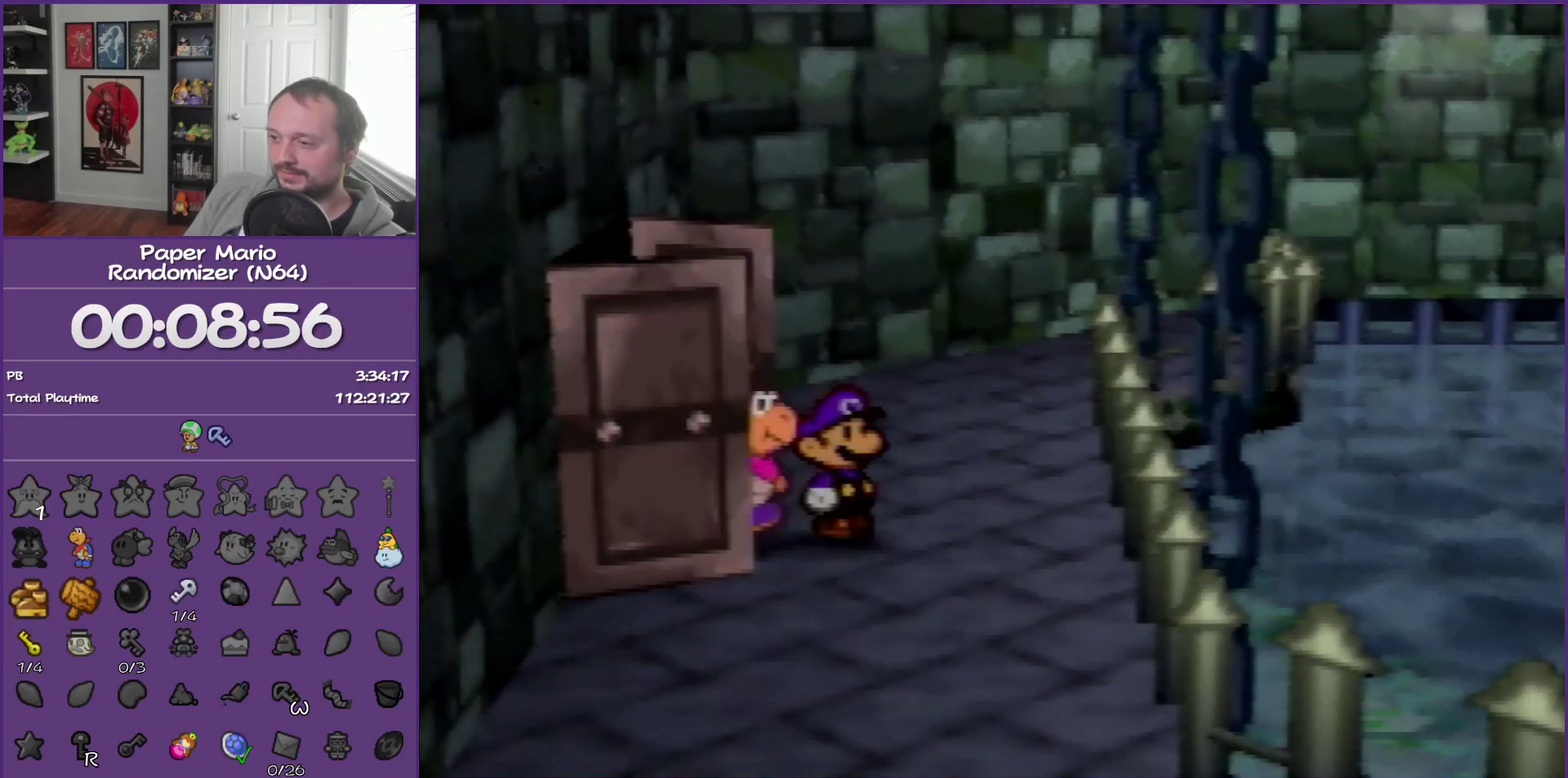
{"buttons": ["Z"], "left_stick": "down-right", "events": [[217, "Z", "down"]]}
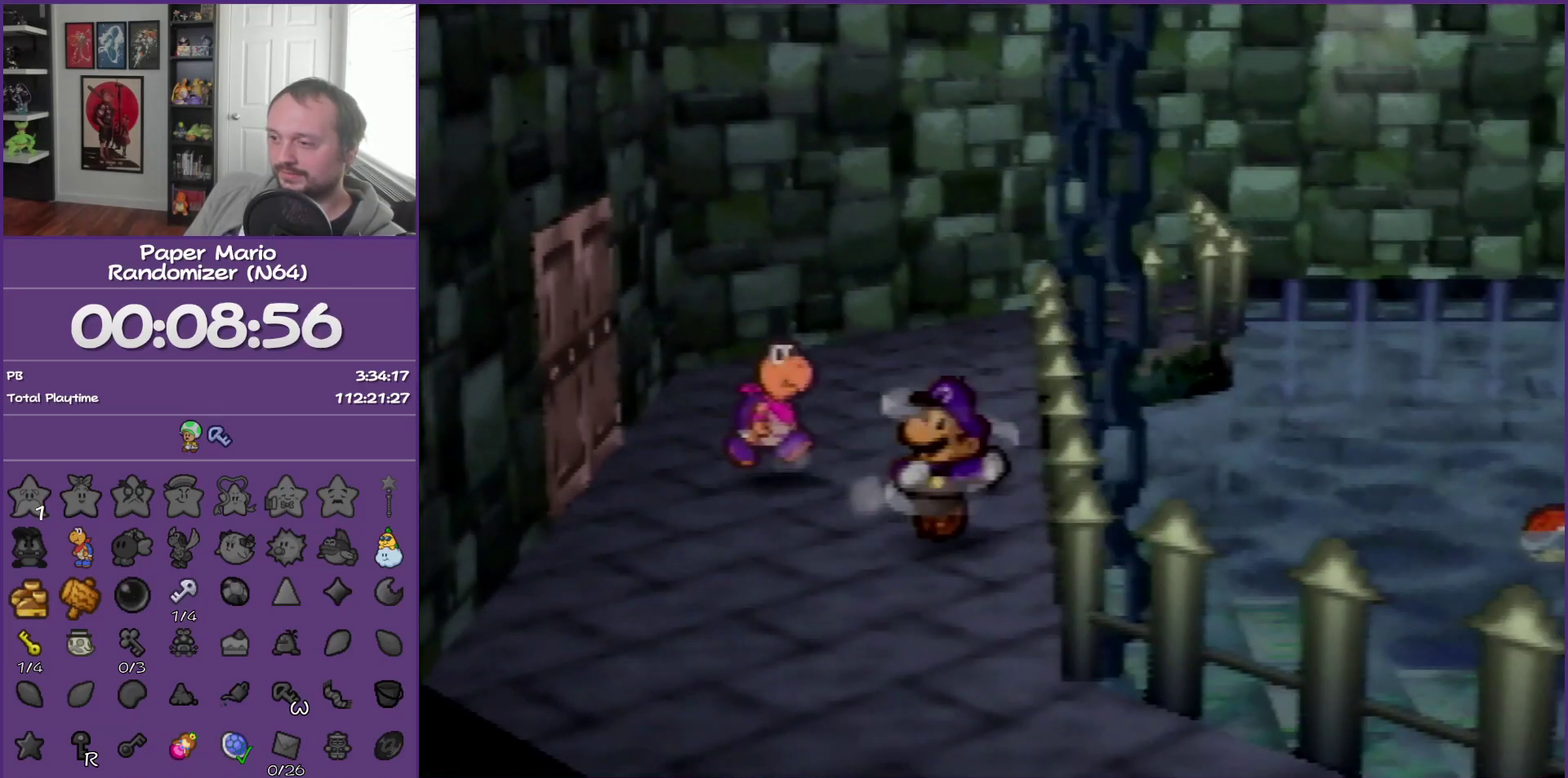
{"buttons": ["A"], "left_stick": "down-right", "events": [[383, "Z", "up"], [500, "A", "down"]]}
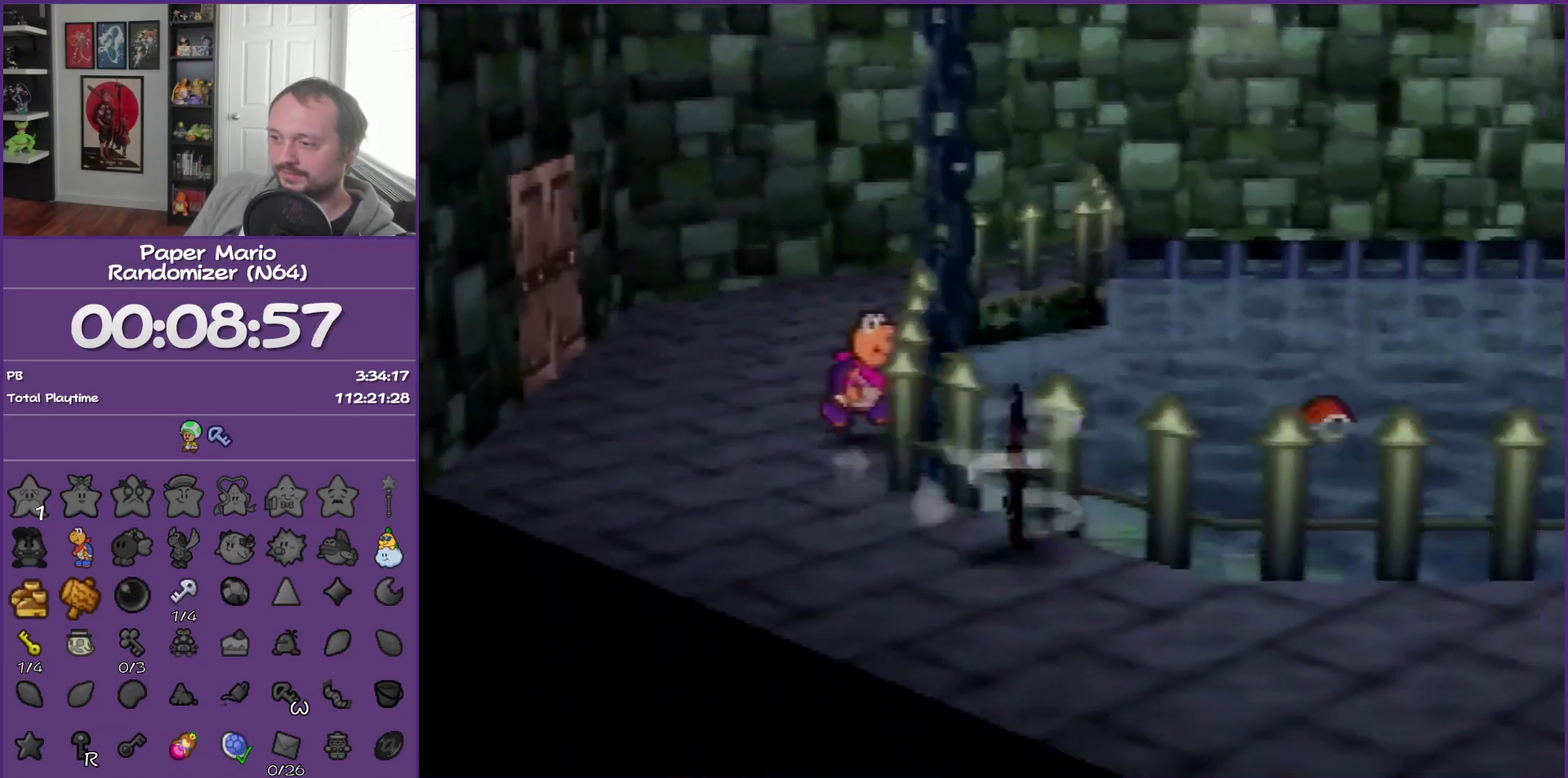
{"buttons": ["Z"], "left_stick": "right", "events": [[100, "A", "up"], [100, "left_stick", "right"], [467, "Z", "down"]]}
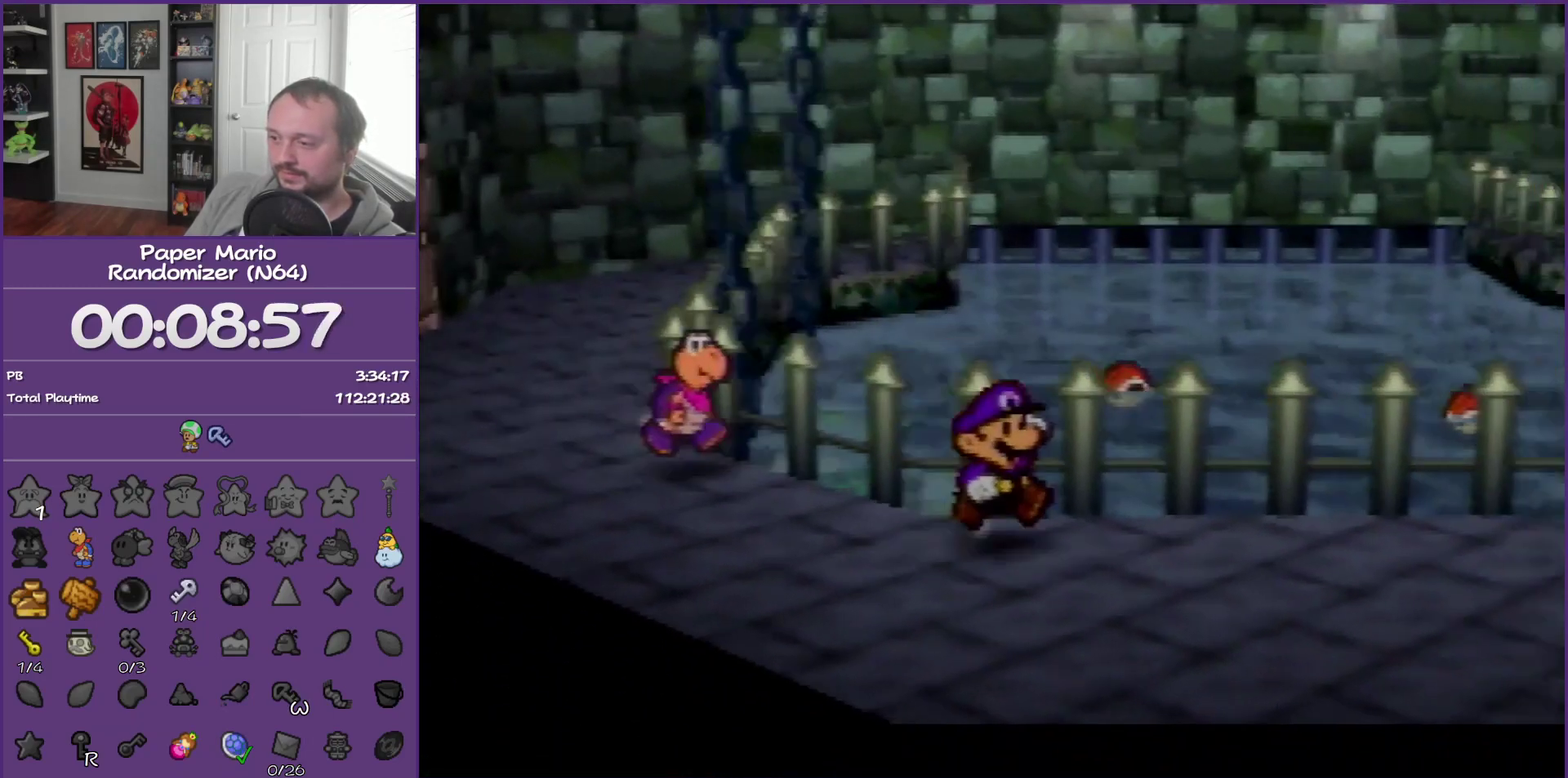
{"buttons": [], "left_stick": "right", "events": [[400, "Z", "up"]]}